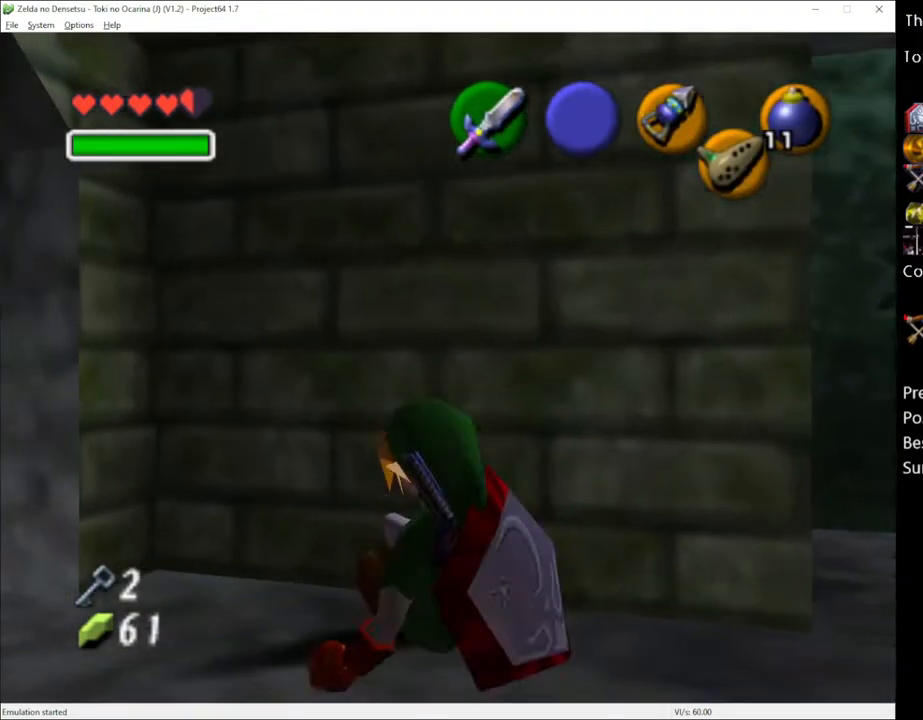
Gameplay with a controller (Xbox layout); each line is a JSON object with the inputs held at the frame after it. "events" lists button and stick changes between this image and that frame as [ms after this image, input, new state], when the widget could be followed in between. Not read: L3 R3.
{"buttons": ["A", "L1"], "left_stick": "right", "right_stick": "center", "events": [[67, "L1", "down"], [317, "left_stick", "right"], [367, "A", "down"]]}
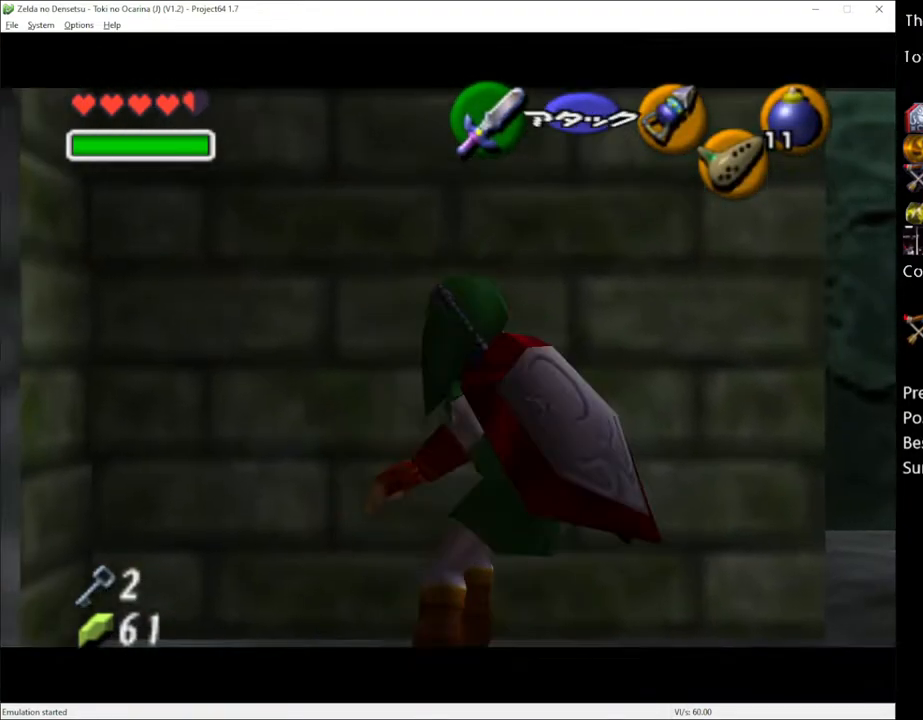
{"buttons": ["L1"], "left_stick": "down-right", "right_stick": "center", "events": [[33, "A", "up"], [100, "left_stick", "center"], [400, "left_stick", "down-right"]]}
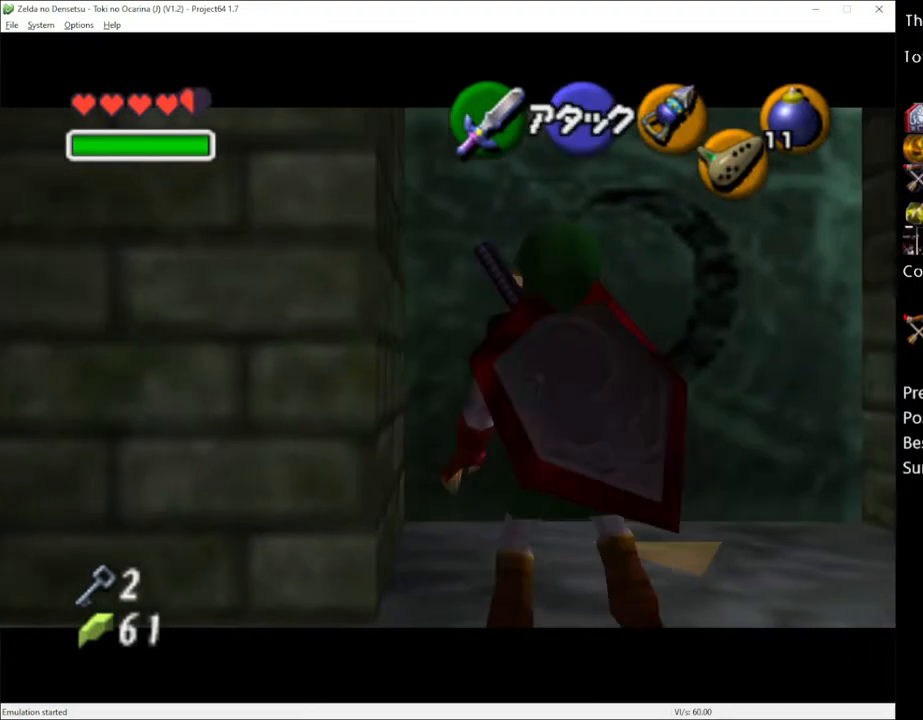
{"buttons": ["L1"], "left_stick": "down-right", "right_stick": "center", "events": []}
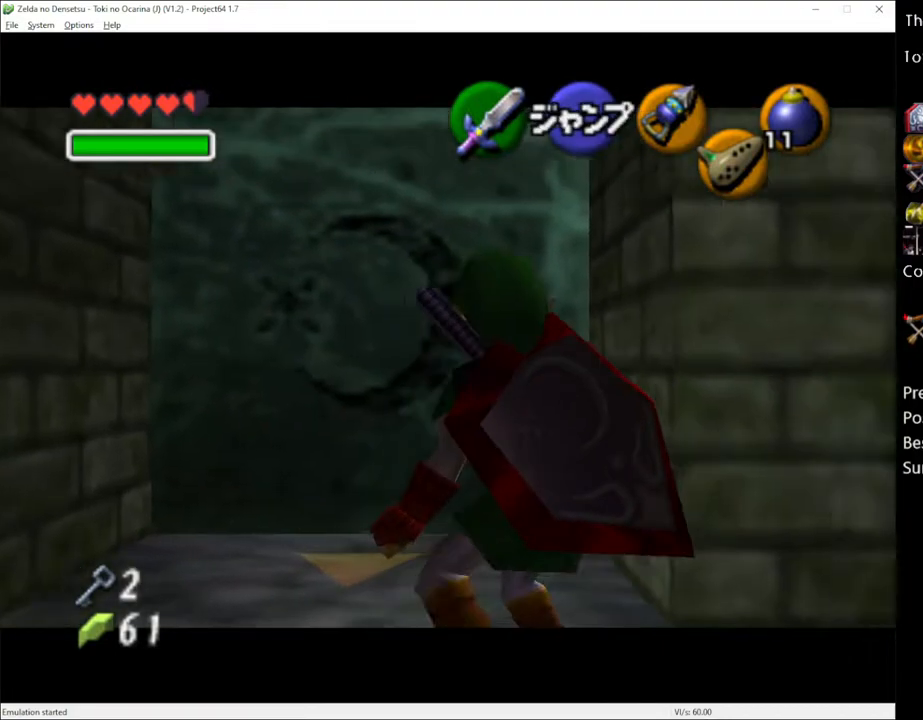
{"buttons": ["L1"], "left_stick": "center", "right_stick": "center", "events": [[100, "left_stick", "center"], [167, "A", "down"], [167, "left_stick", "down-left"], [283, "A", "up"], [283, "left_stick", "center"]]}
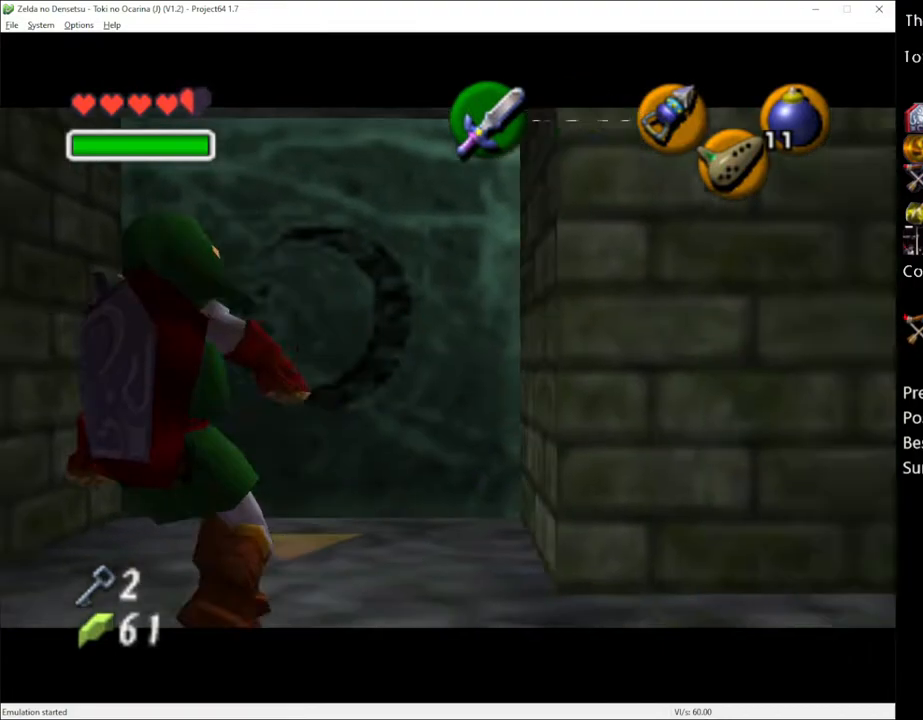
{"buttons": [], "left_stick": "center", "right_stick": "center", "events": [[67, "A", "down"], [167, "A", "up"], [283, "L1", "up"]]}
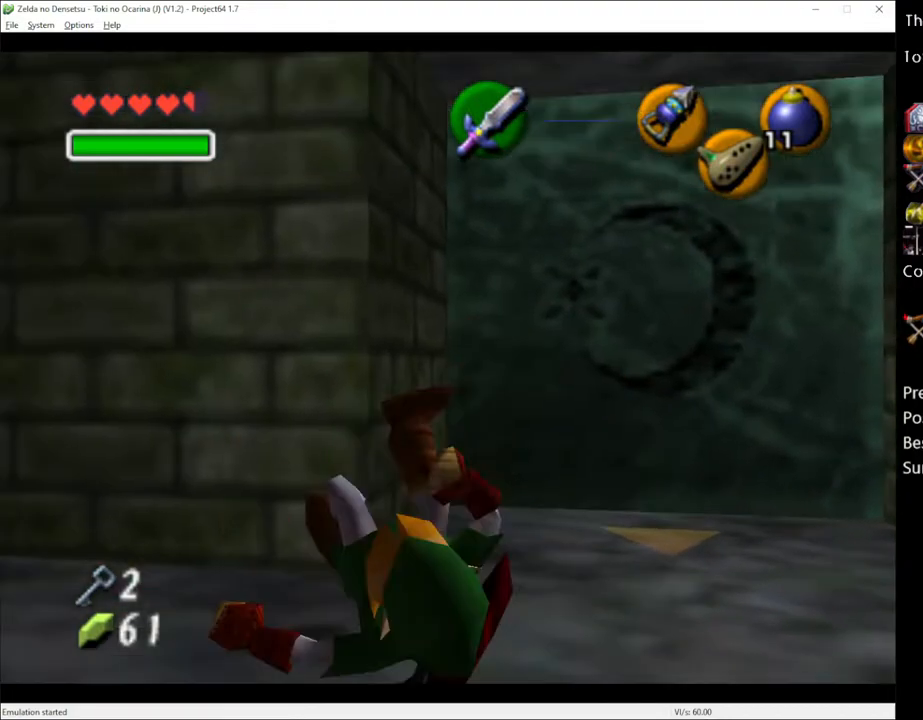
{"buttons": ["L1"], "left_stick": "center", "right_stick": "center", "events": [[317, "L1", "down"]]}
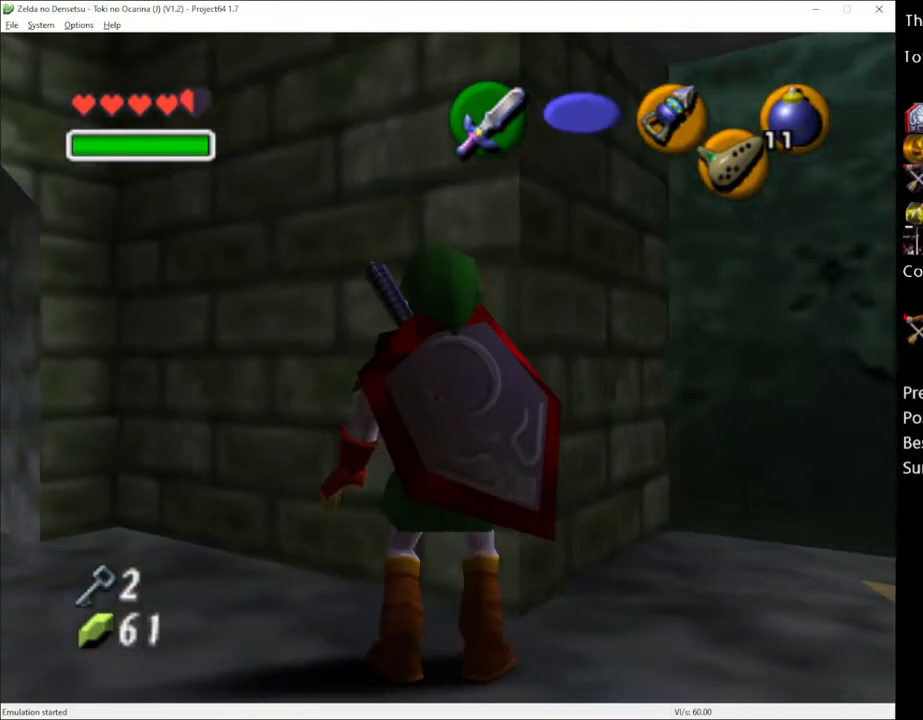
{"buttons": ["L1"], "left_stick": "right", "right_stick": "center", "events": [[67, "left_stick", "right"]]}
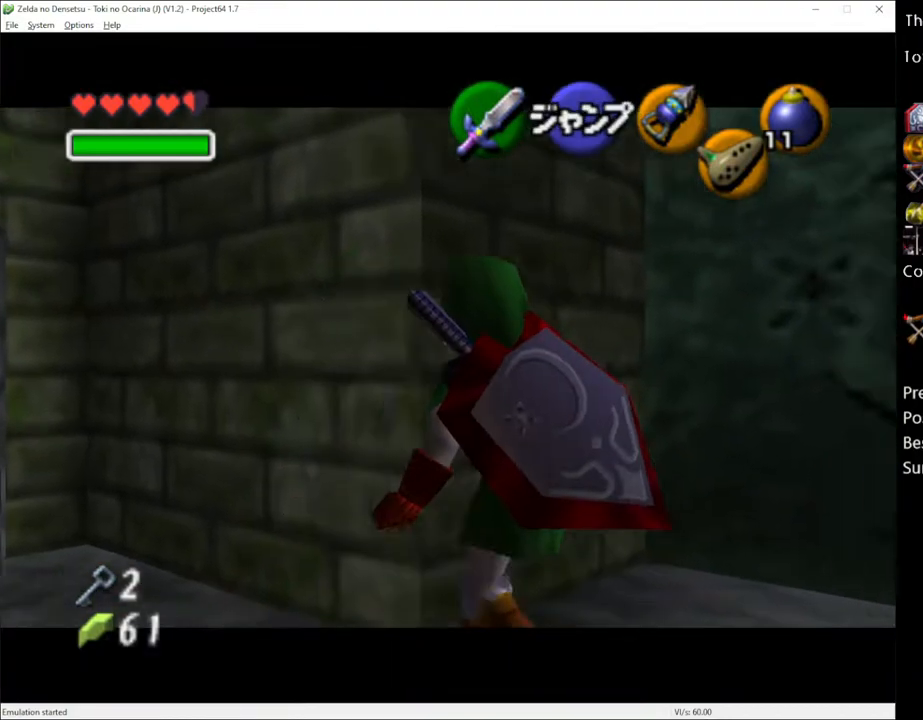
{"buttons": ["L1"], "left_stick": "up", "right_stick": "center", "events": [[100, "left_stick", "up"]]}
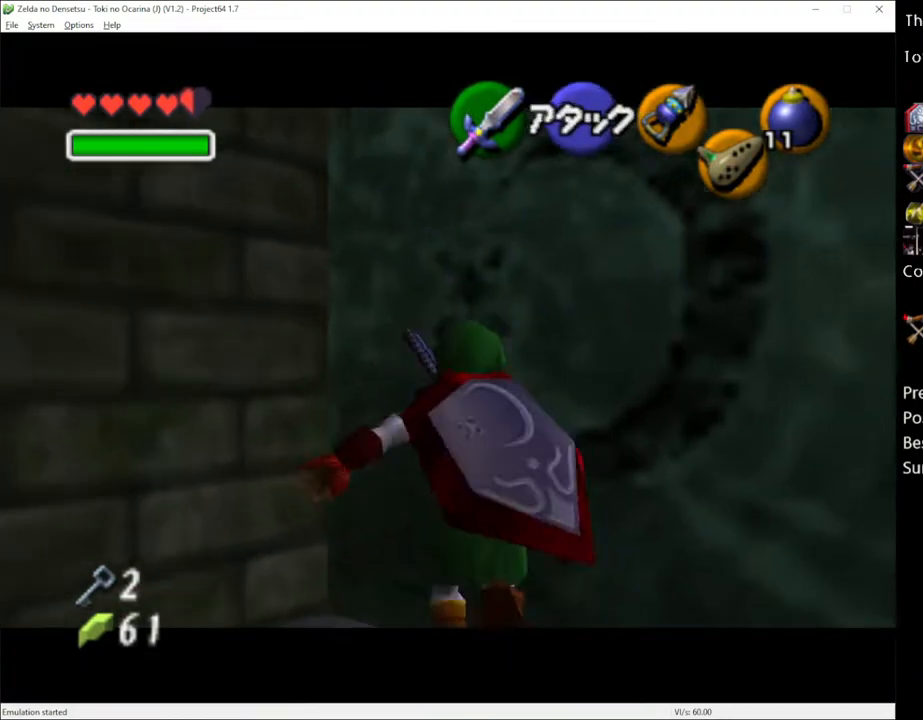
{"buttons": ["L1"], "left_stick": "up", "right_stick": "center", "events": []}
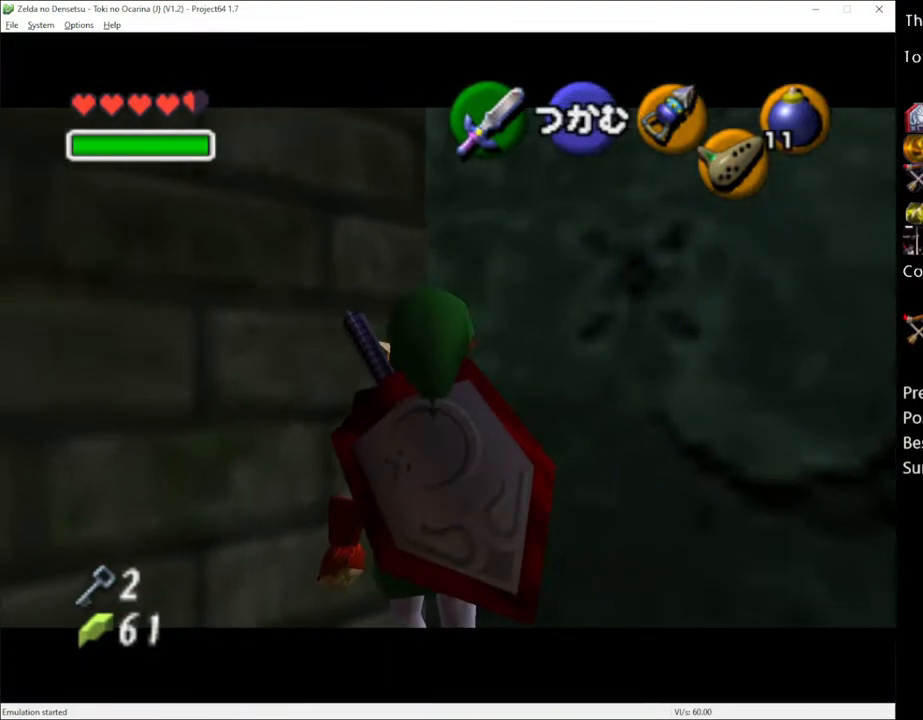
{"buttons": ["X", "R2"], "left_stick": "center", "right_stick": "center", "events": [[133, "R2", "down"], [133, "left_stick", "center"], [183, "L1", "up"], [433, "X", "down"]]}
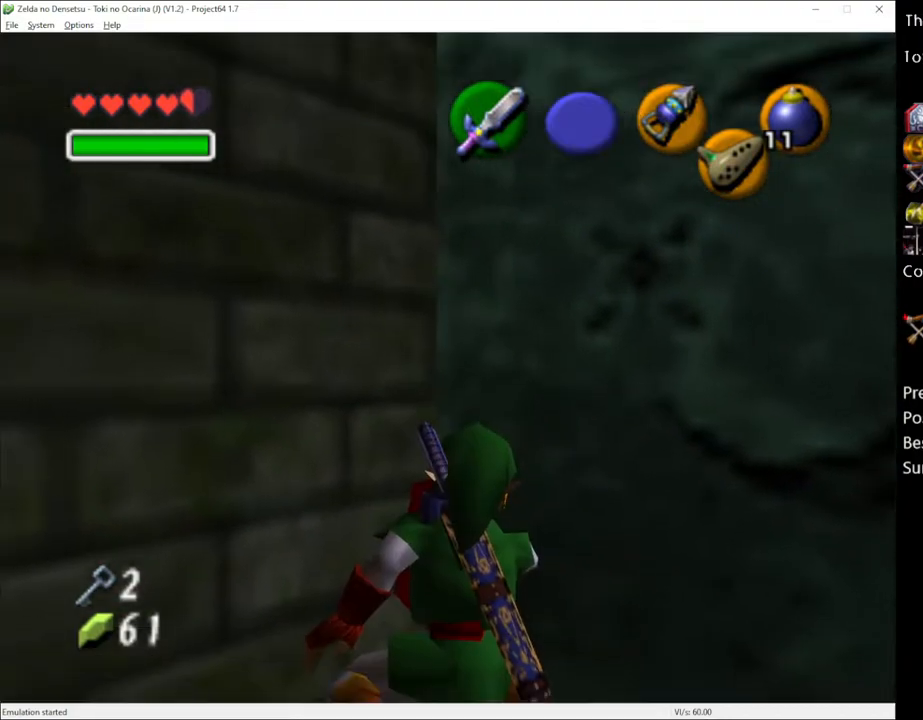
{"buttons": ["R2"], "left_stick": "center", "right_stick": "center", "events": [[67, "X", "up"], [283, "X", "down"], [417, "X", "up"]]}
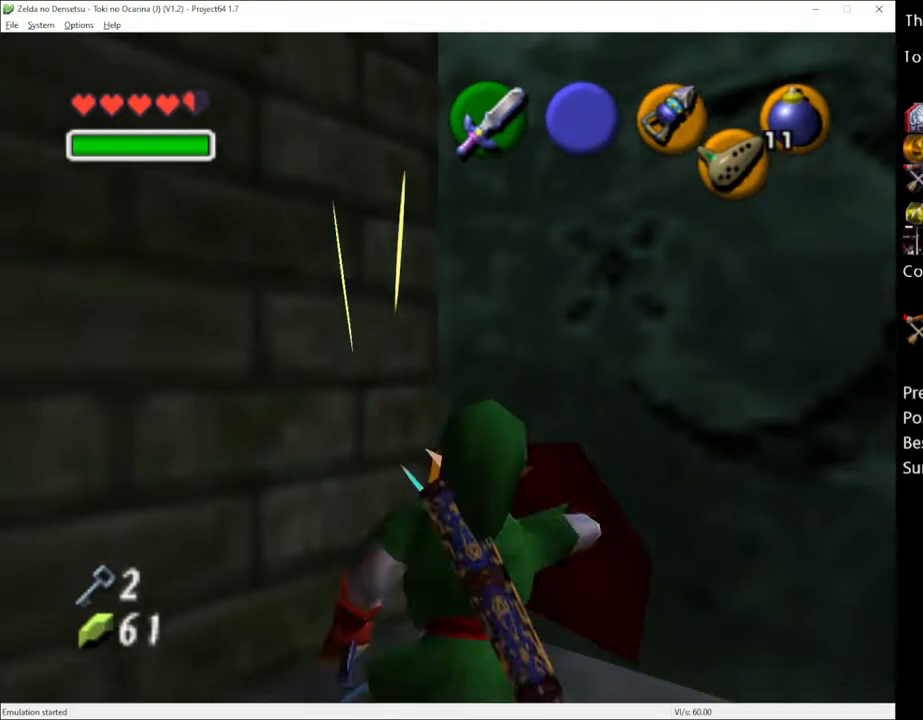
{"buttons": ["L1"], "left_stick": "center", "right_stick": "center", "events": [[67, "R2", "up"], [100, "L1", "down"], [167, "A", "down"], [250, "A", "up"]]}
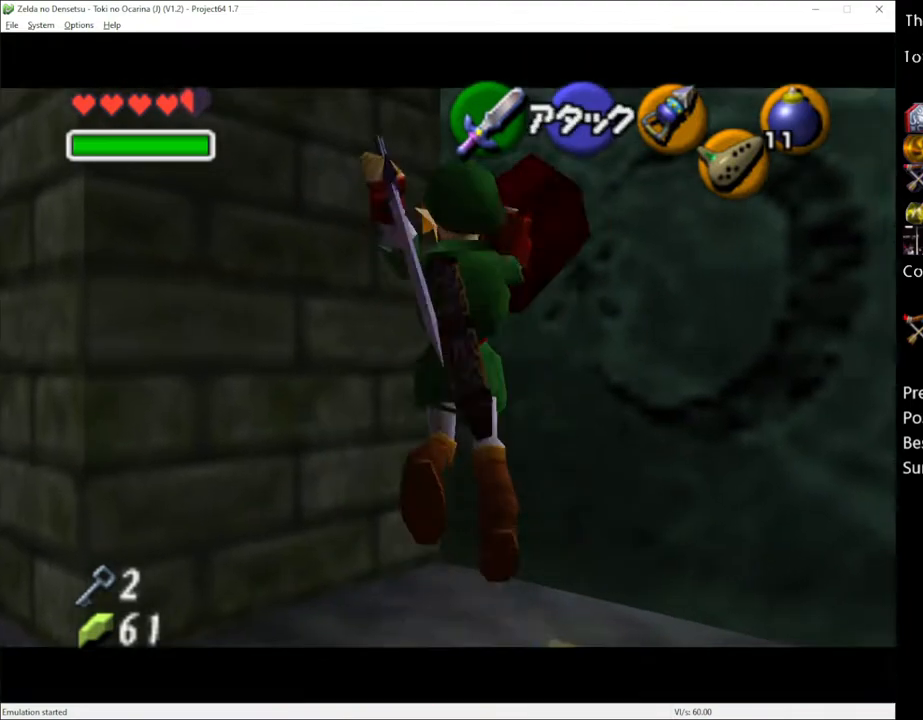
{"buttons": [], "left_stick": "up", "right_stick": "center", "events": [[217, "L1", "up"], [317, "left_stick", "up"]]}
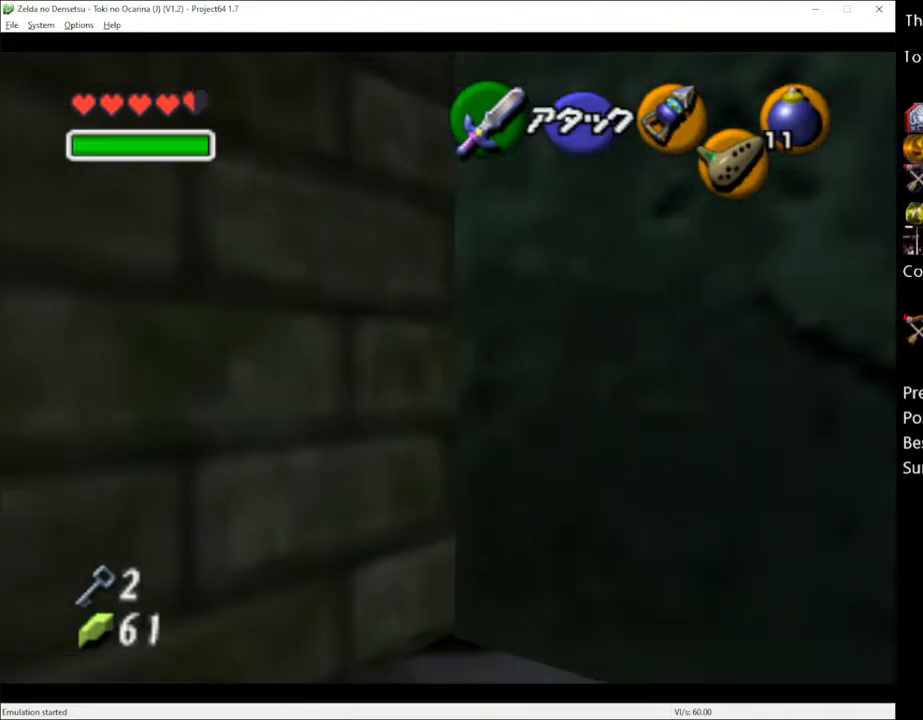
{"buttons": [], "left_stick": "up", "right_stick": "center", "events": []}
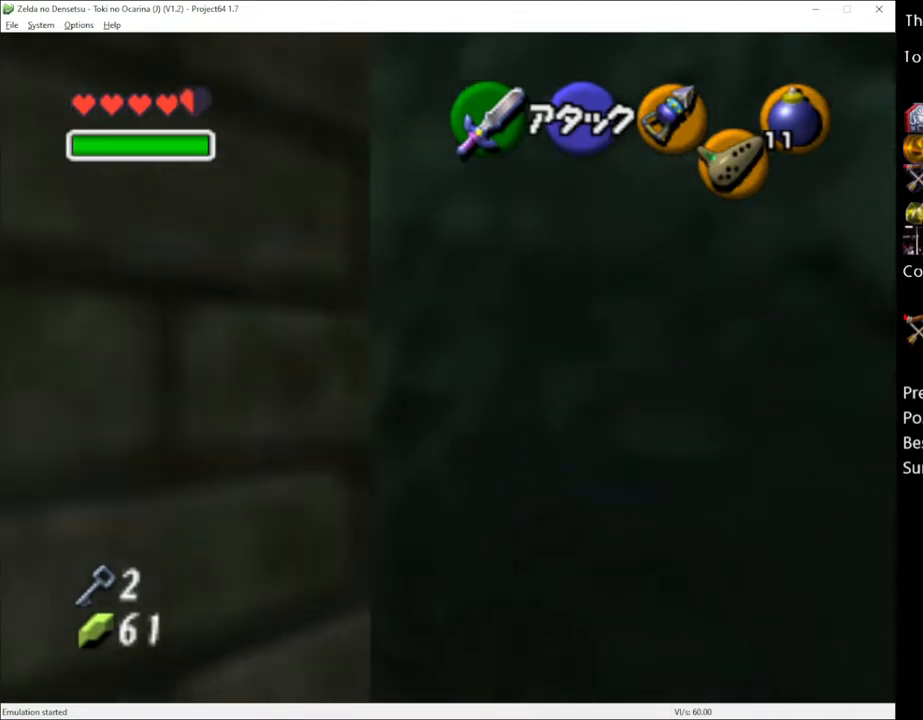
{"buttons": [], "left_stick": "left", "right_stick": "center", "events": [[183, "left_stick", "up-left"], [500, "left_stick", "left"]]}
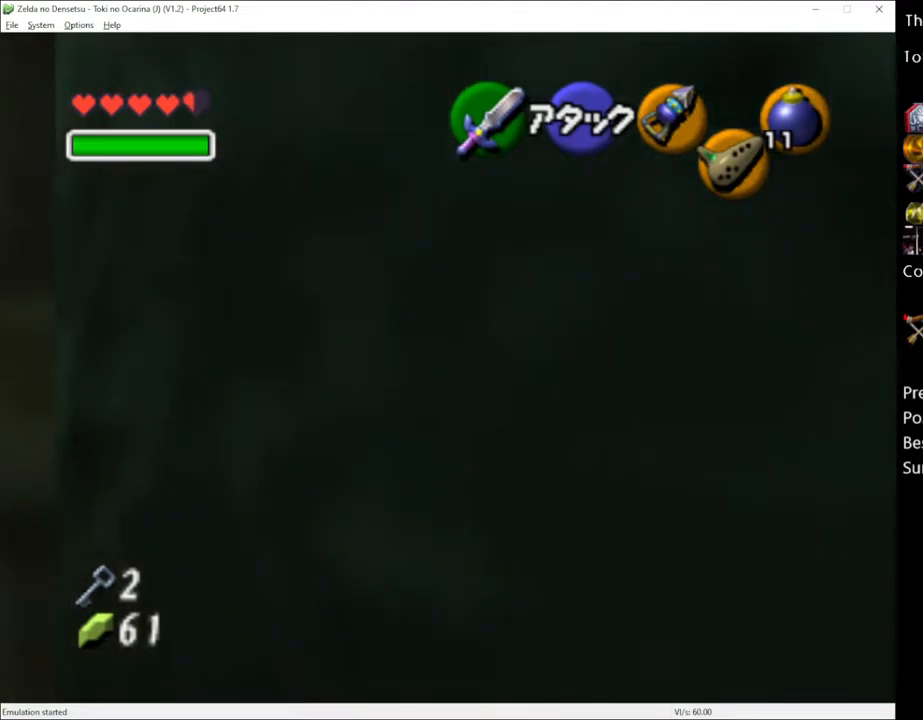
{"buttons": [], "left_stick": "up", "right_stick": "center", "events": [[133, "left_stick", "up-left"], [250, "left_stick", "up"]]}
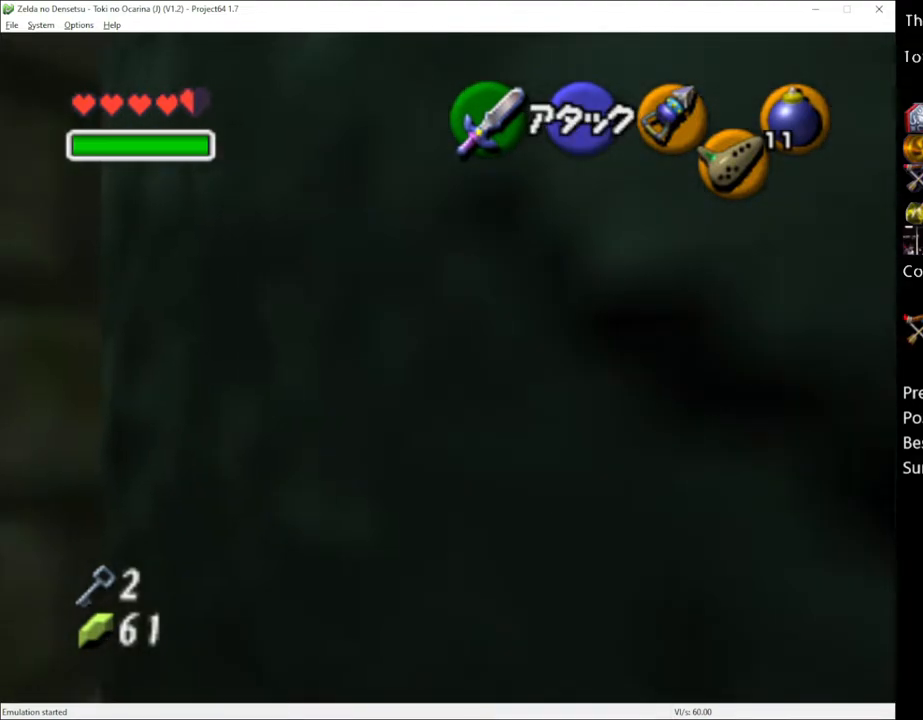
{"buttons": [], "left_stick": "up-left", "right_stick": "center", "events": [[183, "left_stick", "left"], [250, "left_stick", "down-left"], [500, "left_stick", "up-left"]]}
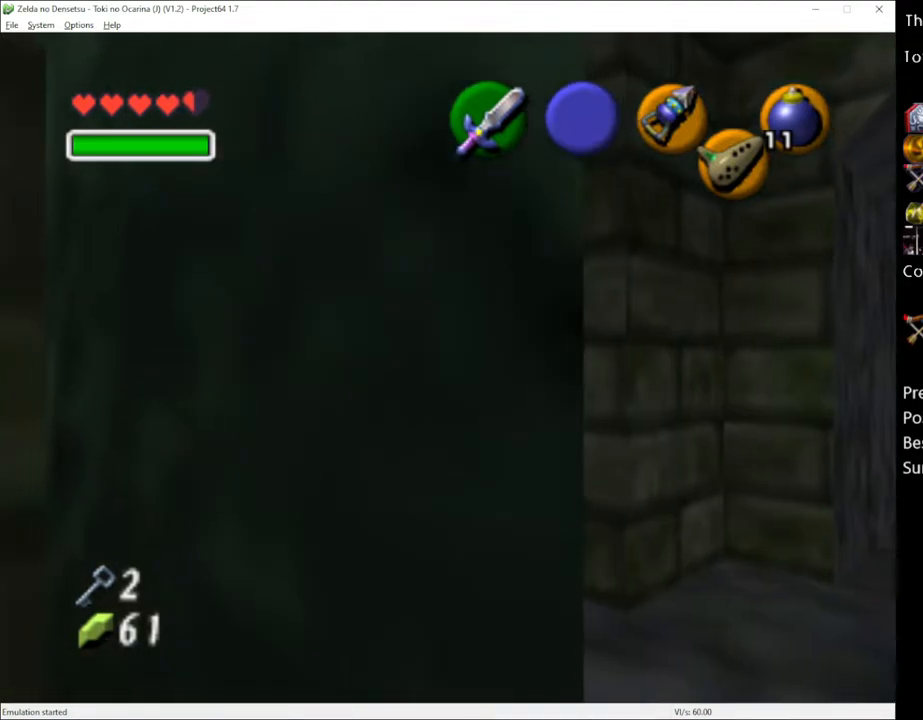
{"buttons": [], "left_stick": "up", "right_stick": "center", "events": [[250, "left_stick", "up"]]}
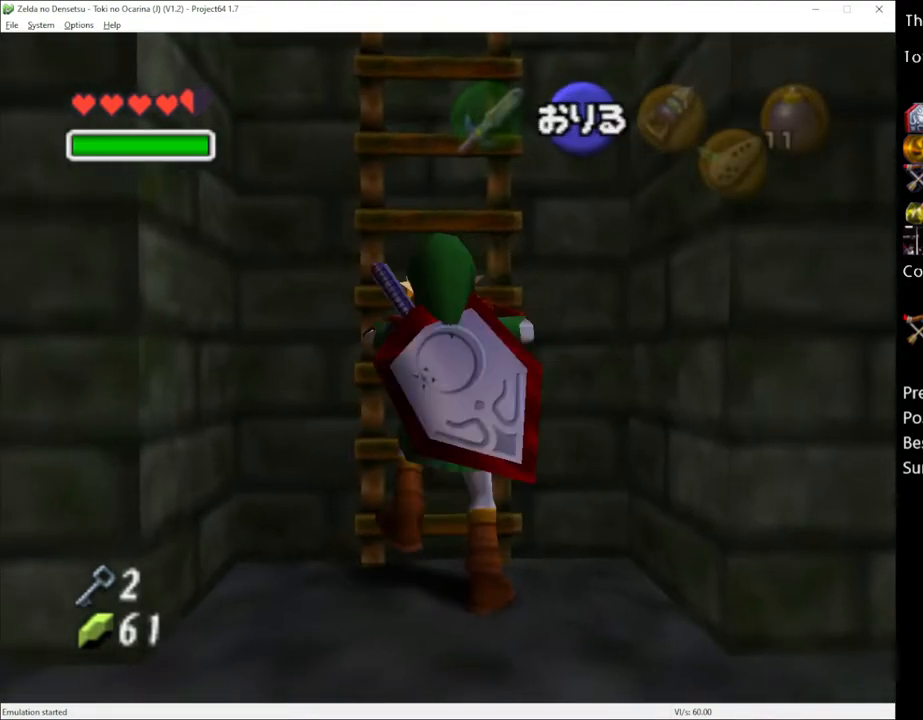
{"buttons": [], "left_stick": "up", "right_stick": "center", "events": []}
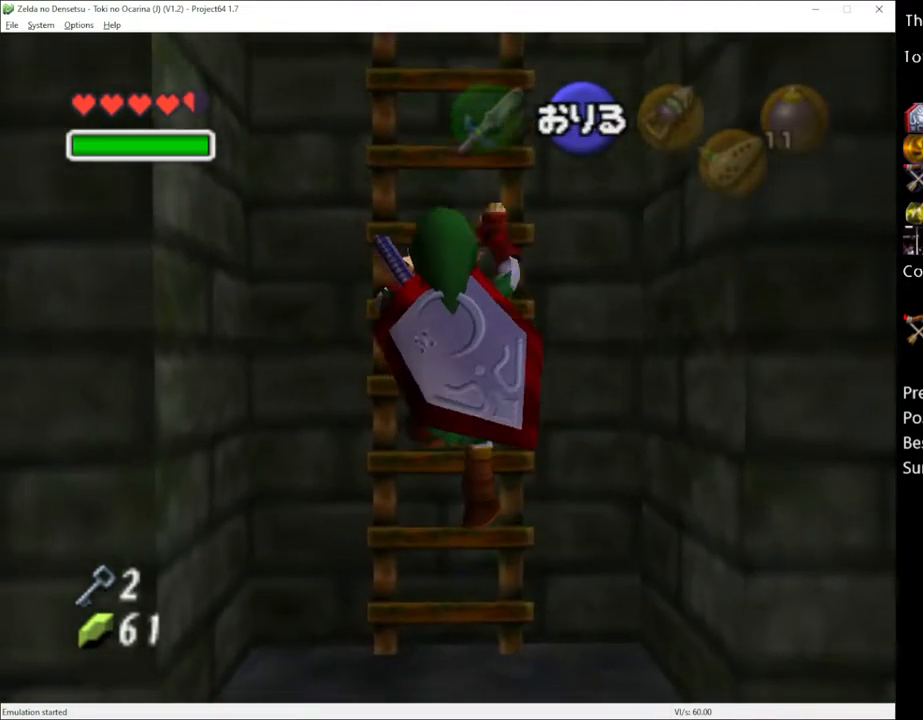
{"buttons": [], "left_stick": "up", "right_stick": "center", "events": []}
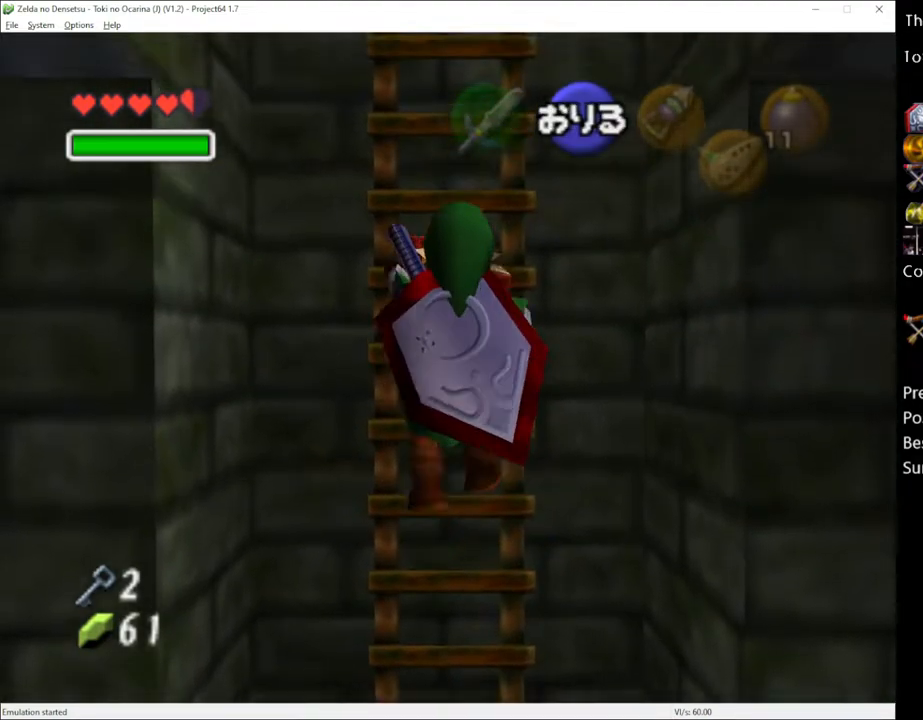
{"buttons": [], "left_stick": "up", "right_stick": "center", "events": []}
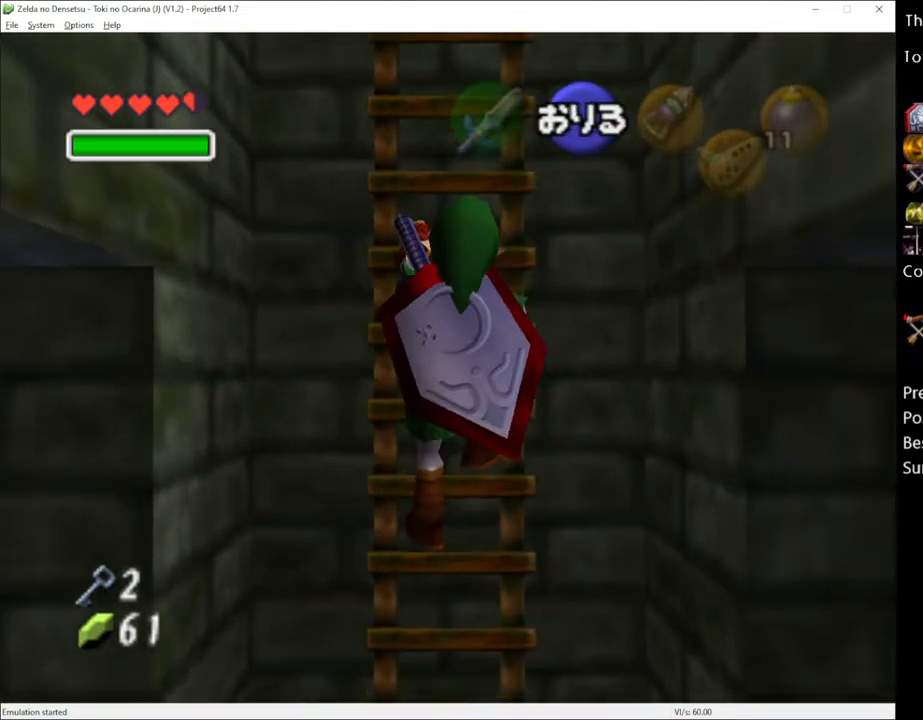
{"buttons": [], "left_stick": "up", "right_stick": "center", "events": []}
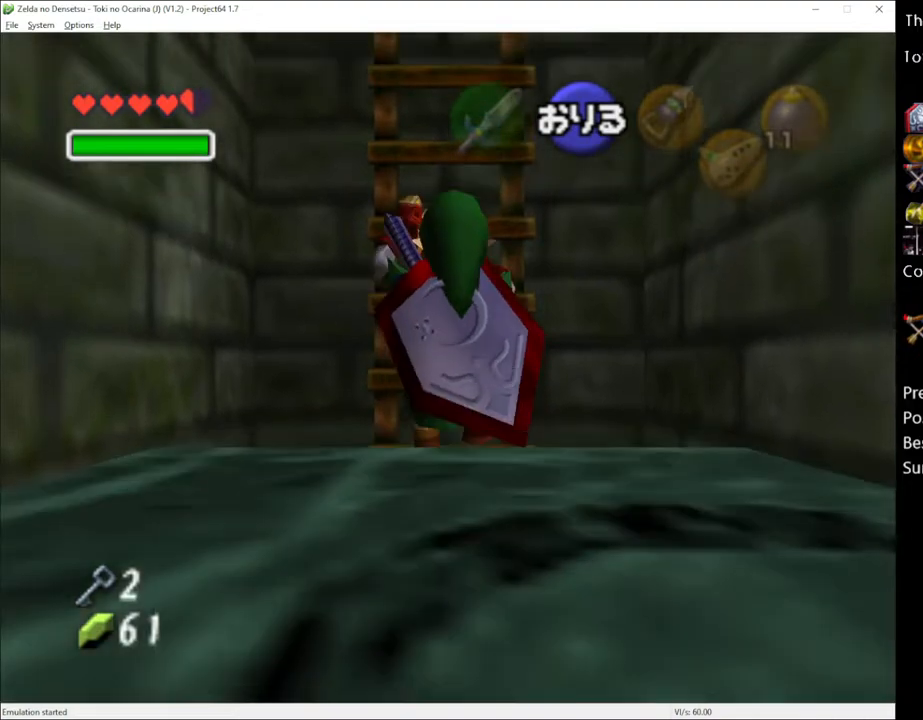
{"buttons": [], "left_stick": "up", "right_stick": "center", "events": []}
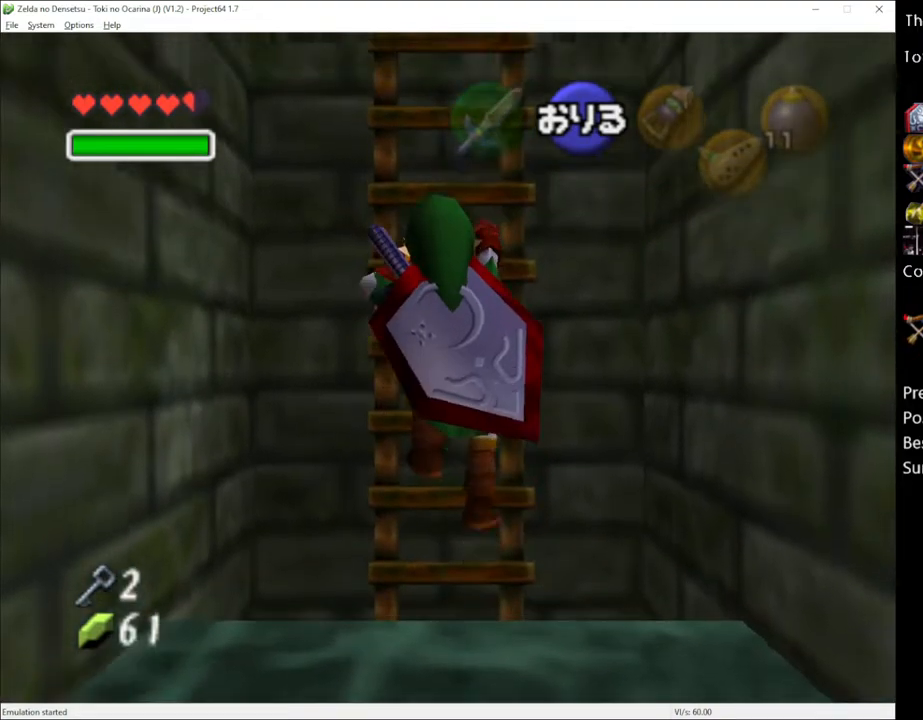
{"buttons": [], "left_stick": "up", "right_stick": "center", "events": []}
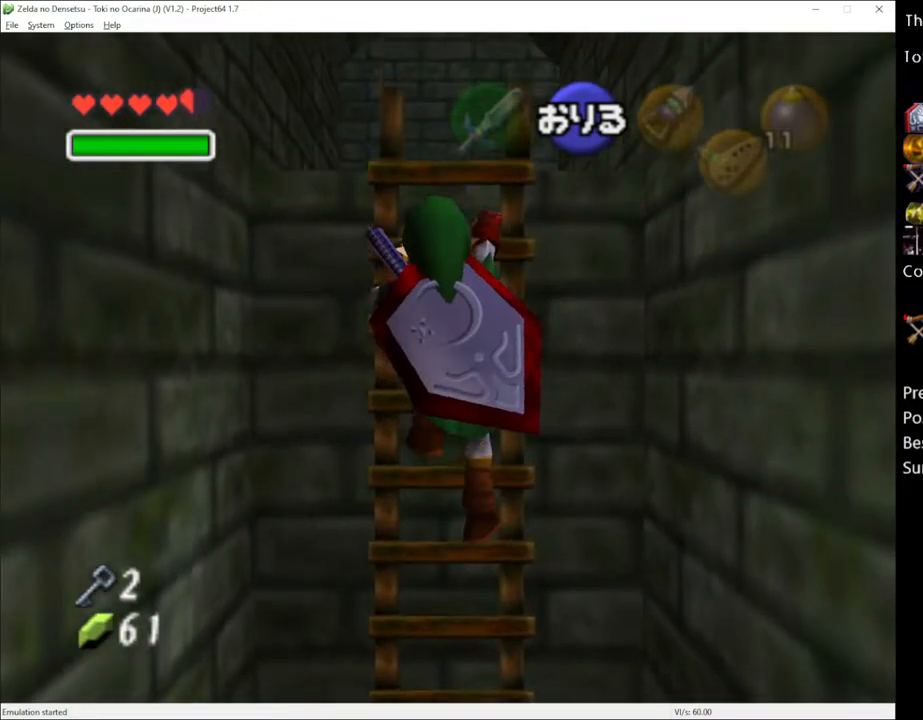
{"buttons": [], "left_stick": "up", "right_stick": "center", "events": []}
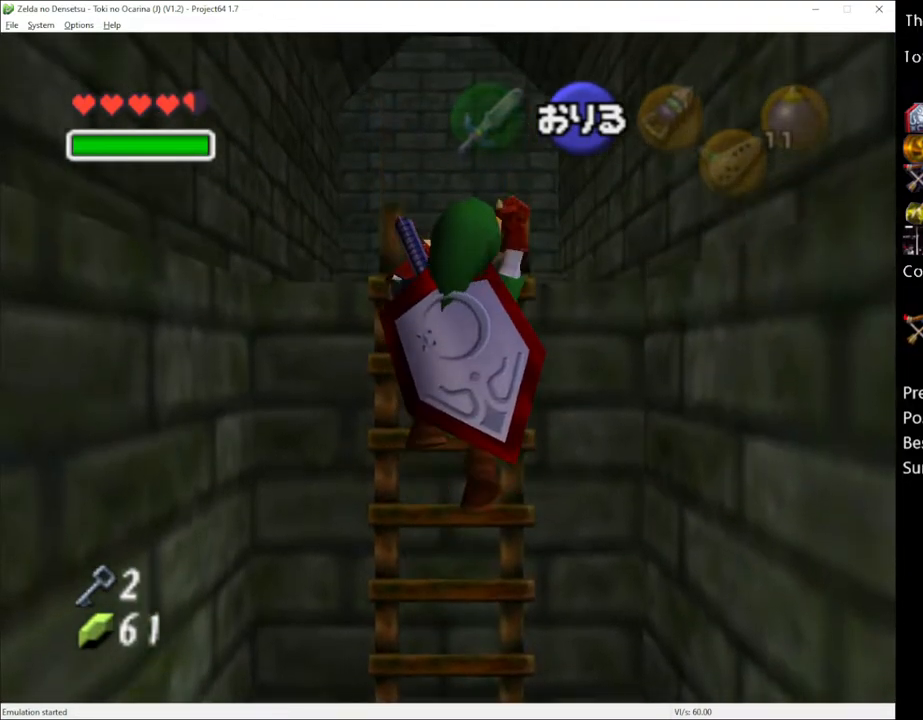
{"buttons": [], "left_stick": "up", "right_stick": "center", "events": []}